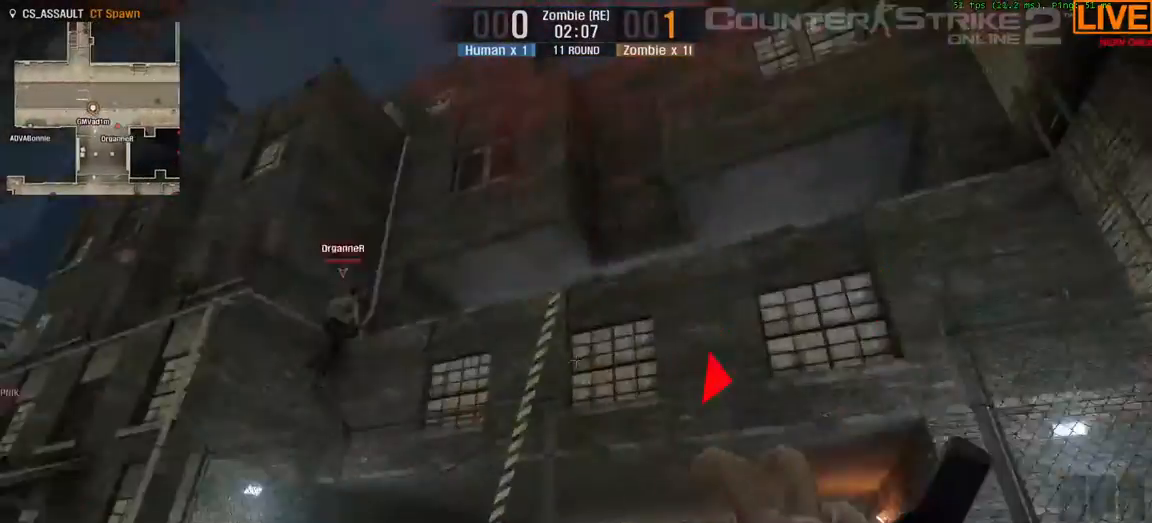
Gameplay with keyboard; each line is a JSON object with the keys held at the frame after it. "events" lists presses ("down") and releases ("up") of ".", "/", "0", "1", "2", "3", "4", "5", "6", "7", "8", "9", "a", "alt_l", "alt_r", "b", "backslash", "backspace", "c", "caps_lock", "comma", "ctrl", "d", "down", "e", "equals", "escape", "f", "f1", "f10", "f11", "f12", "f2", "f3", "f4", "f5", "f6", "f7", "f8", "f9", "g", "h", "i", "j", "k", "l", "lbracket", "left", "m", "minus", "n", "o", "p", "q", "quote", "r", "rbracket", "return", "right", "s", "semicolon", "shift_l", "shift_r", "space", "super", "t", "tab", "tilde", "u", "up", "v", "w", "x", "y" and "z" between this image and that frame as [ms after this image, input, new state], when the widget could be followed in between. No other keys are recorded. Mouse input is not recorded.
{"keys": ["w"], "events": [[17, "a", "up"]]}
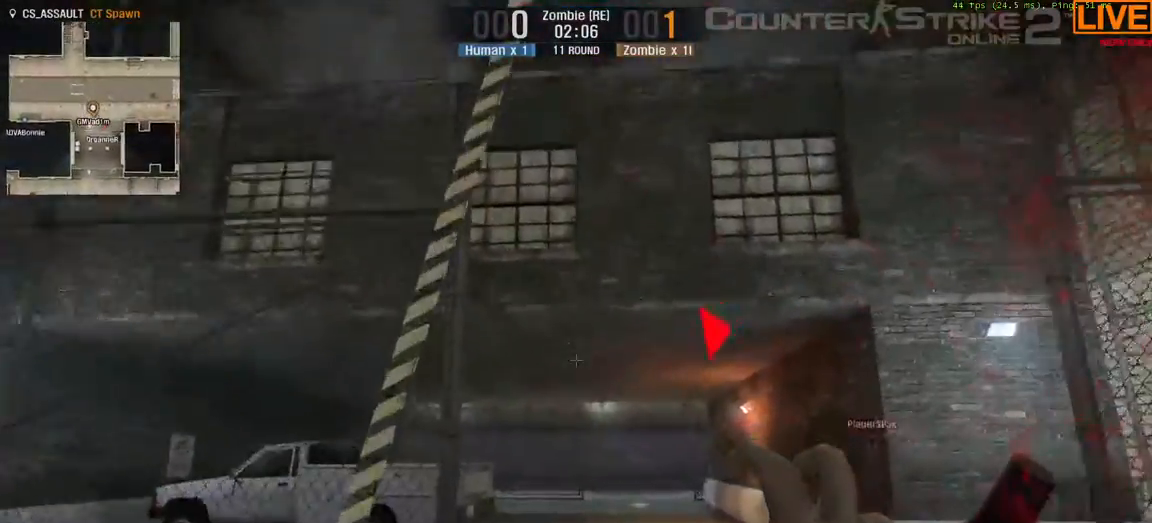
{"keys": ["w"], "events": [[117, "d", "down"], [383, "d", "up"]]}
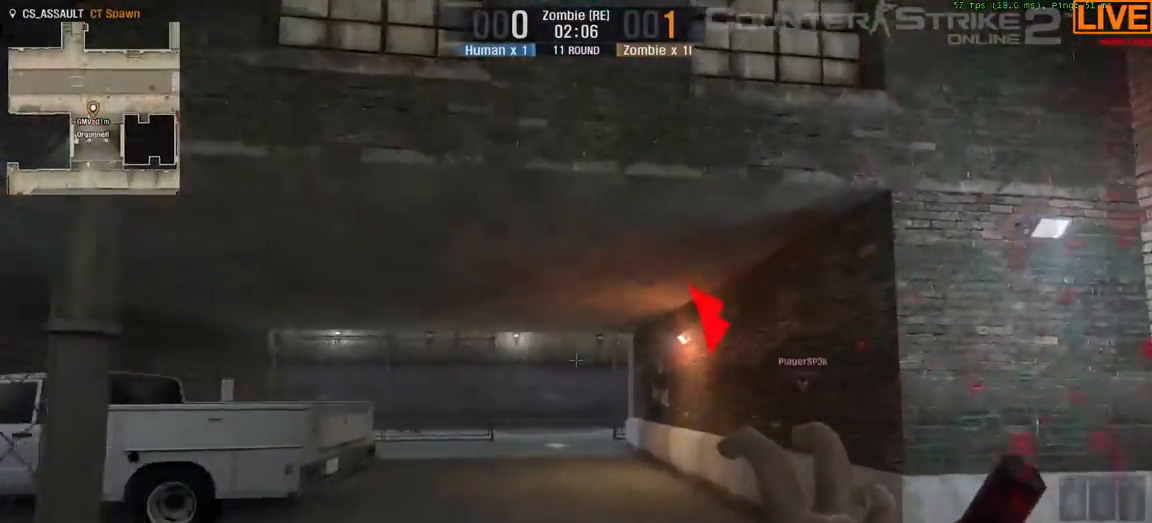
{"keys": ["a", "w"], "events": [[167, "a", "down"]]}
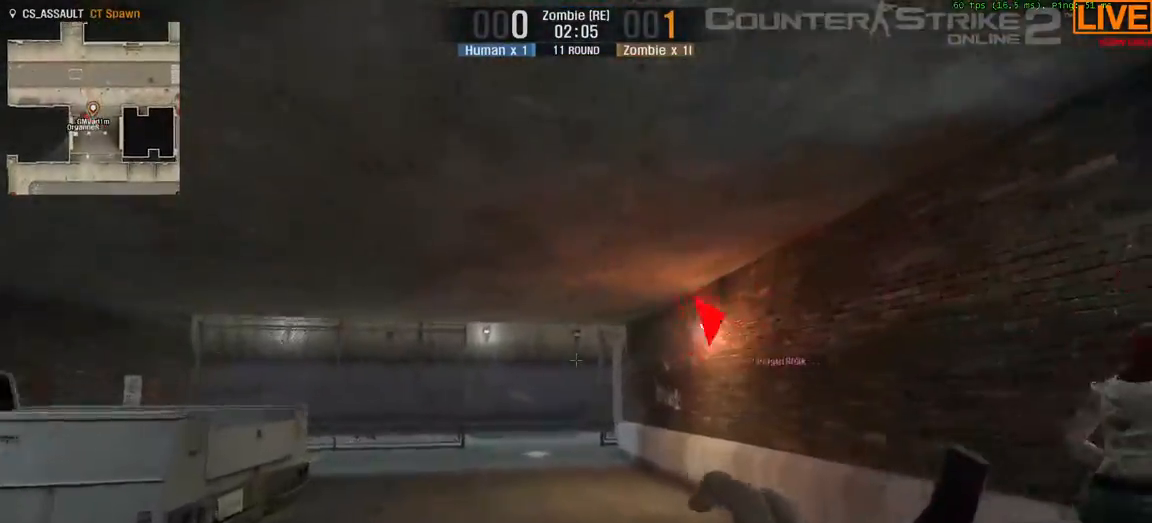
{"keys": [], "events": [[433, "a", "up"], [433, "w", "up"]]}
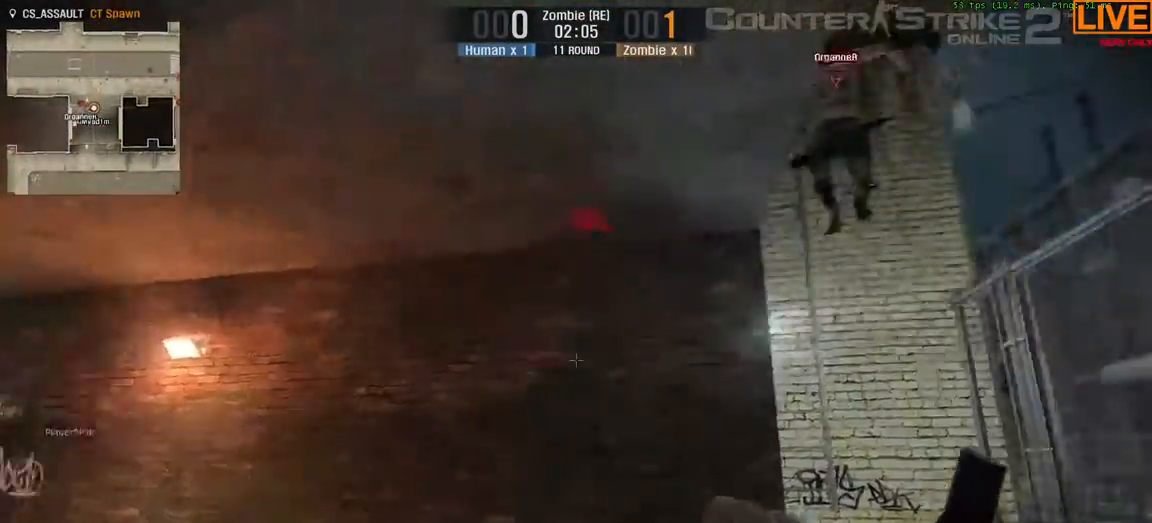
{"keys": ["w"], "events": [[67, "d", "down"], [250, "w", "down"], [350, "d", "up"]]}
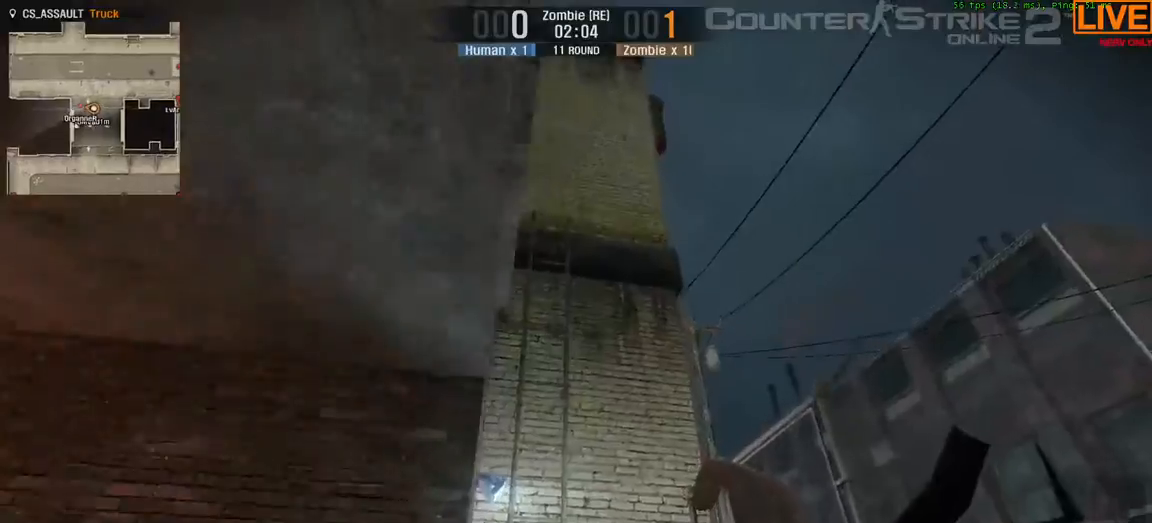
{"keys": [], "events": [[250, "w", "up"]]}